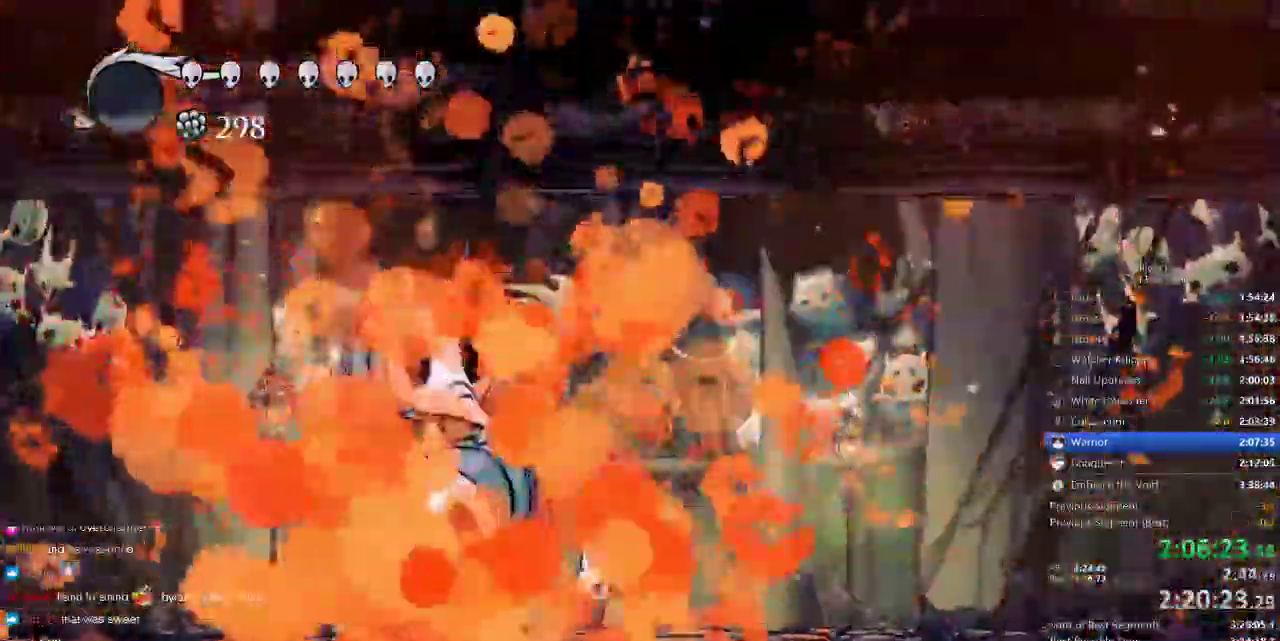
Gameplay with keyboard; each line is a JSON object with the keys held at the frame after it. "events" lists presses ("down") and releases ("up") of "cdash", "dash", "dnail", "down", "heal", "inv", "jump", "left", "nail", "right", "spell" and "up" between this image and that frame as [ms after this image, input, new state], when the widget could be followed in between. No other keys are recorded. Mouse input is not recorded. Key names are as the overlay labels them; some are game actions (e.g. jump) rather than physical keys.
{"keys": [], "events": []}
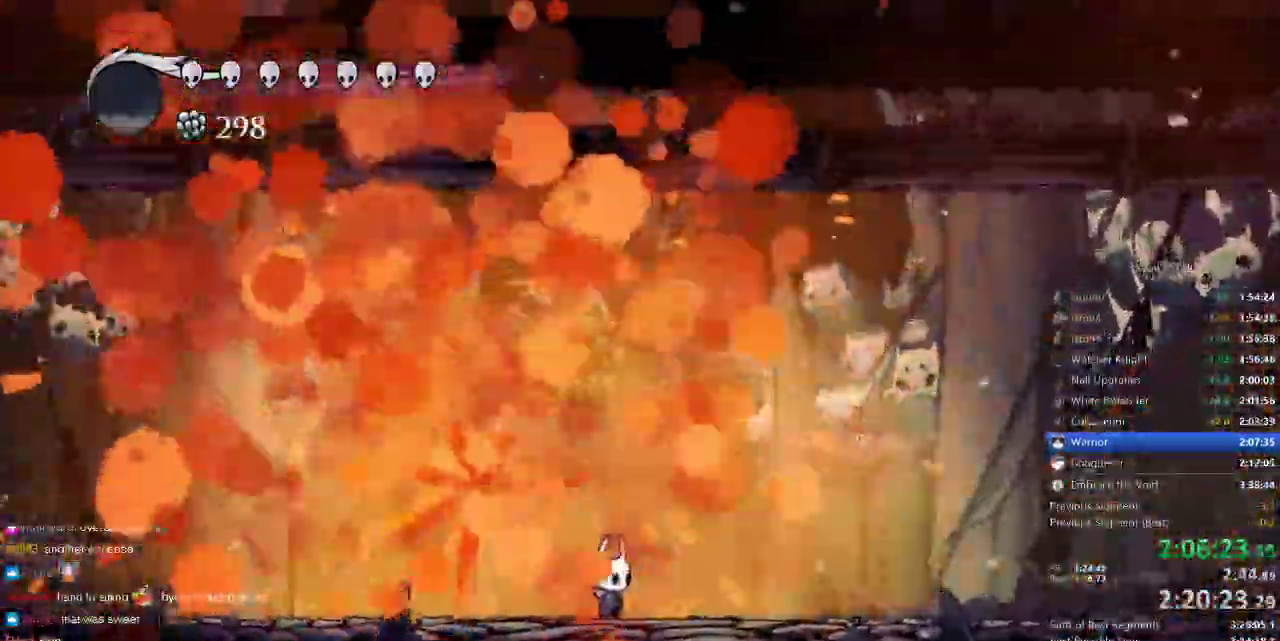
{"keys": [], "events": []}
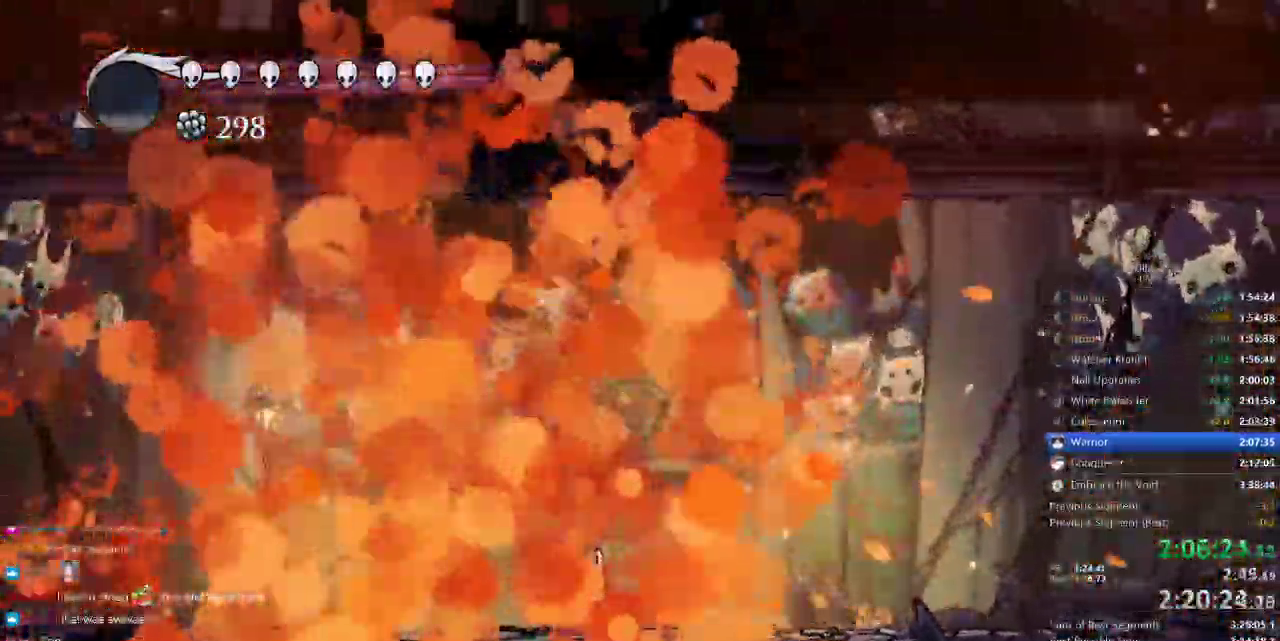
{"keys": [], "events": []}
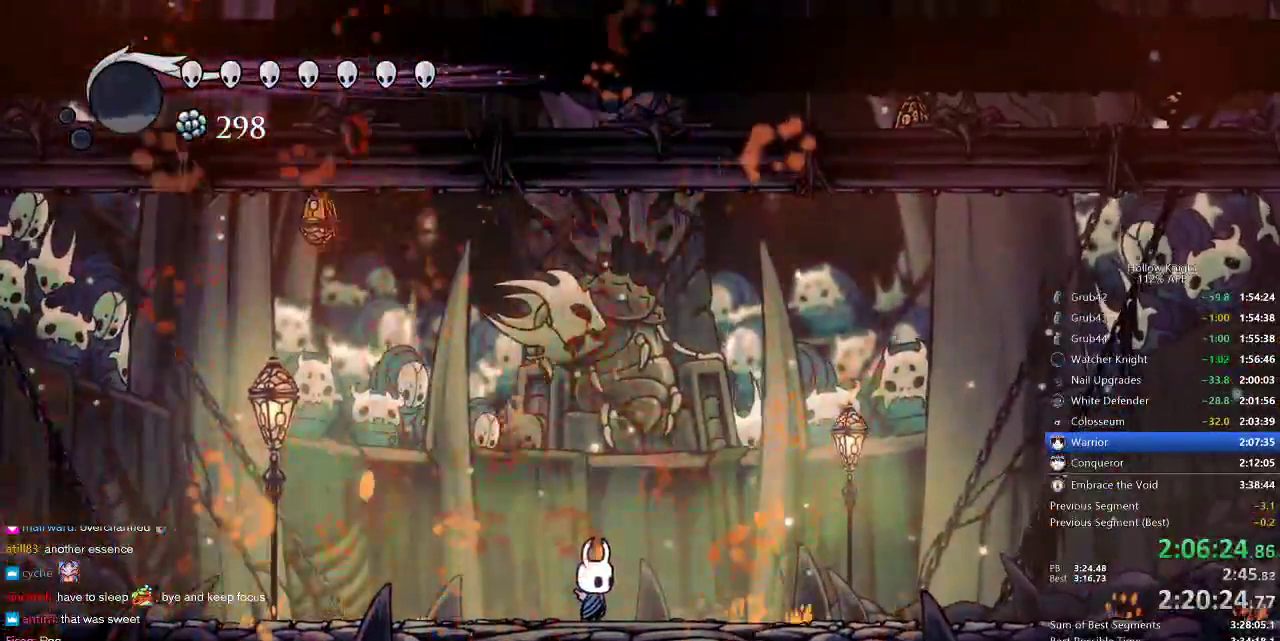
{"keys": [], "events": []}
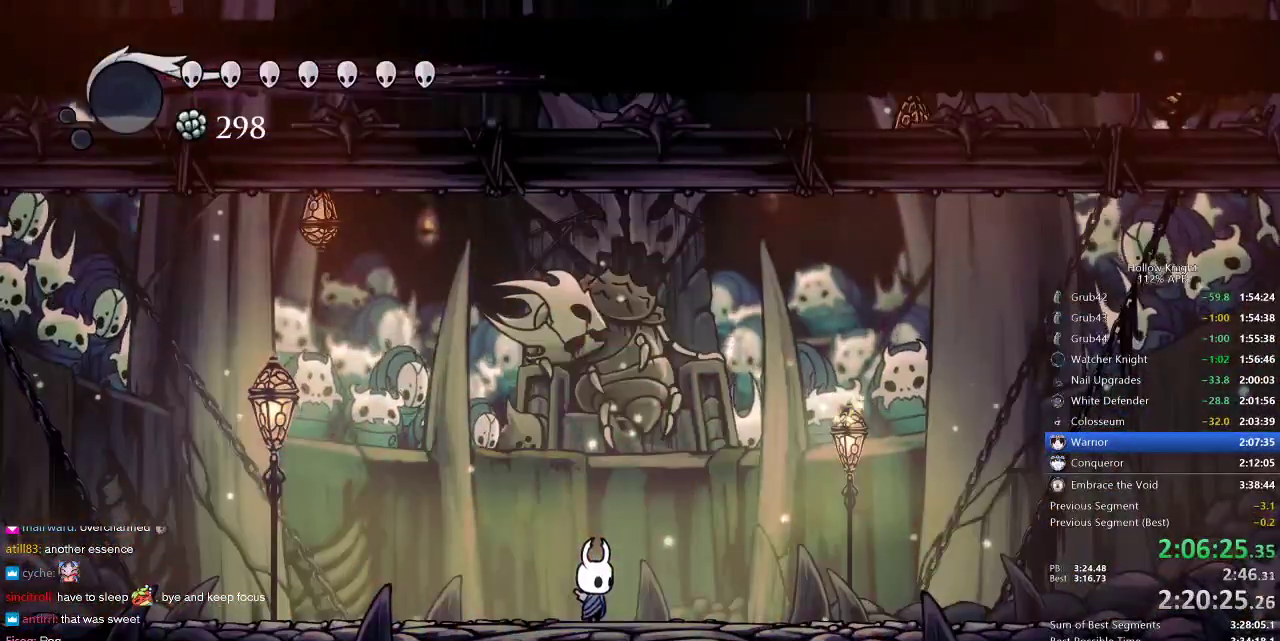
{"keys": [], "events": []}
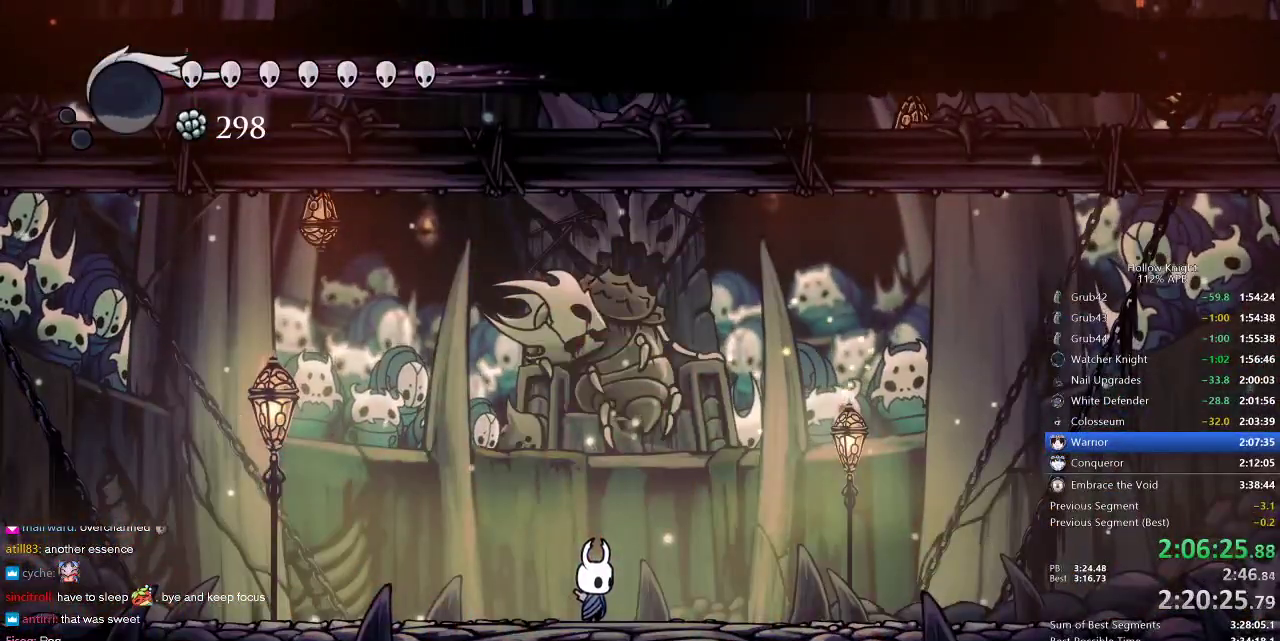
{"keys": [], "events": []}
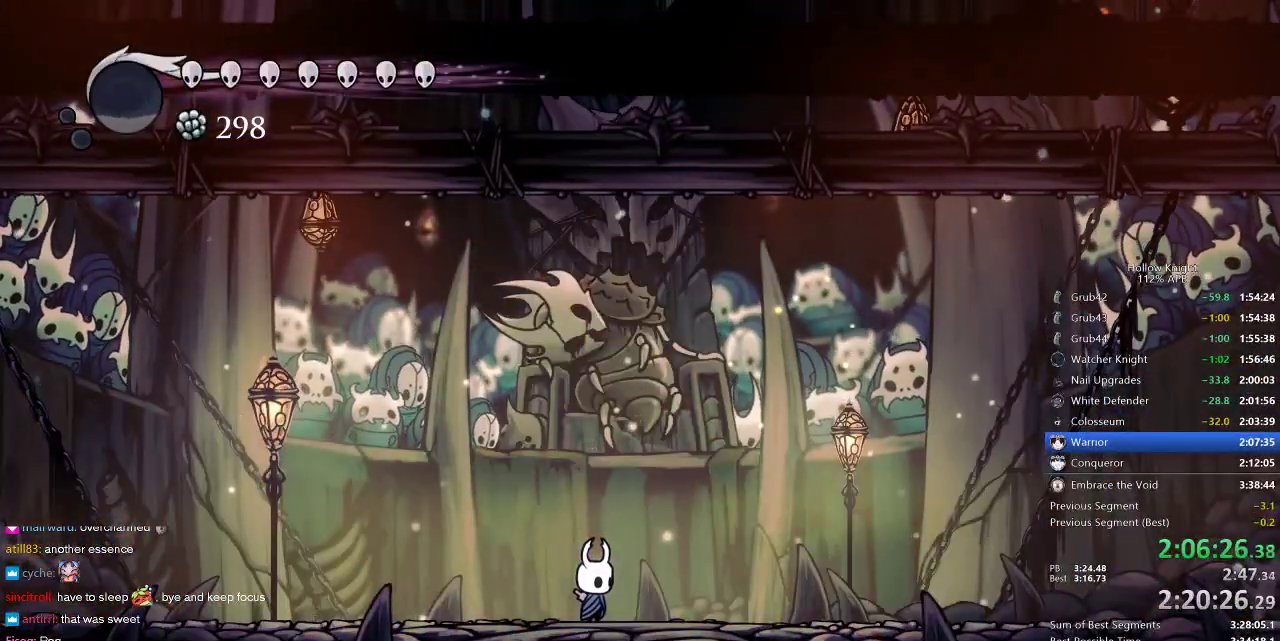
{"keys": [], "events": []}
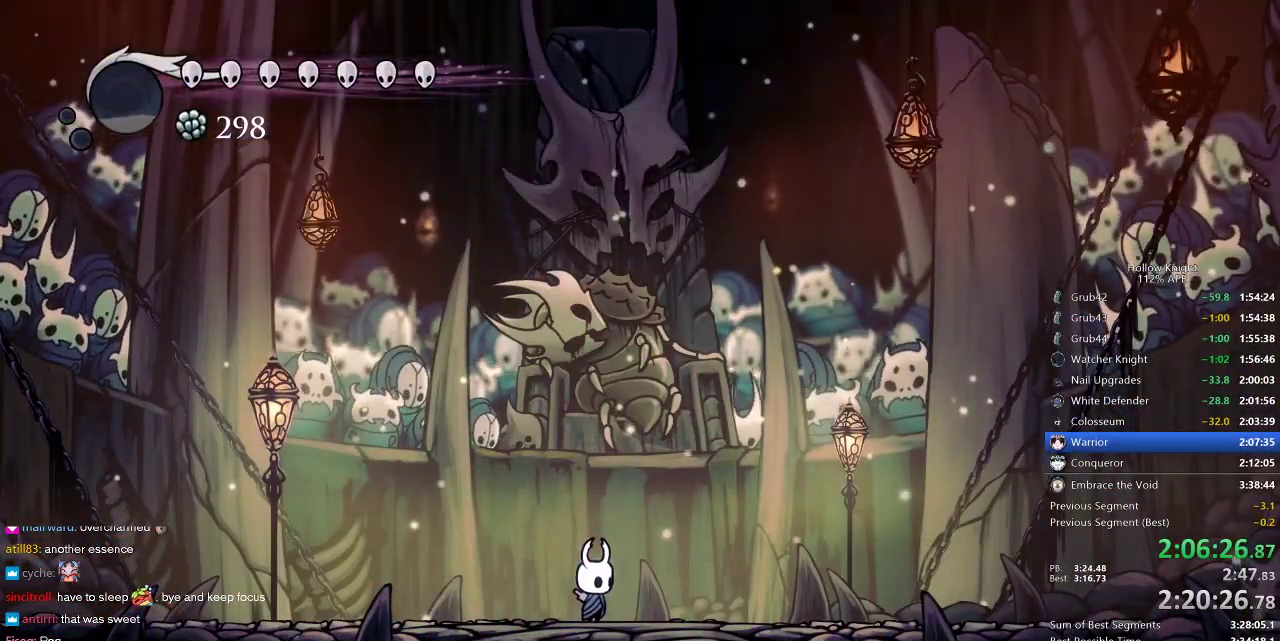
{"keys": [], "events": []}
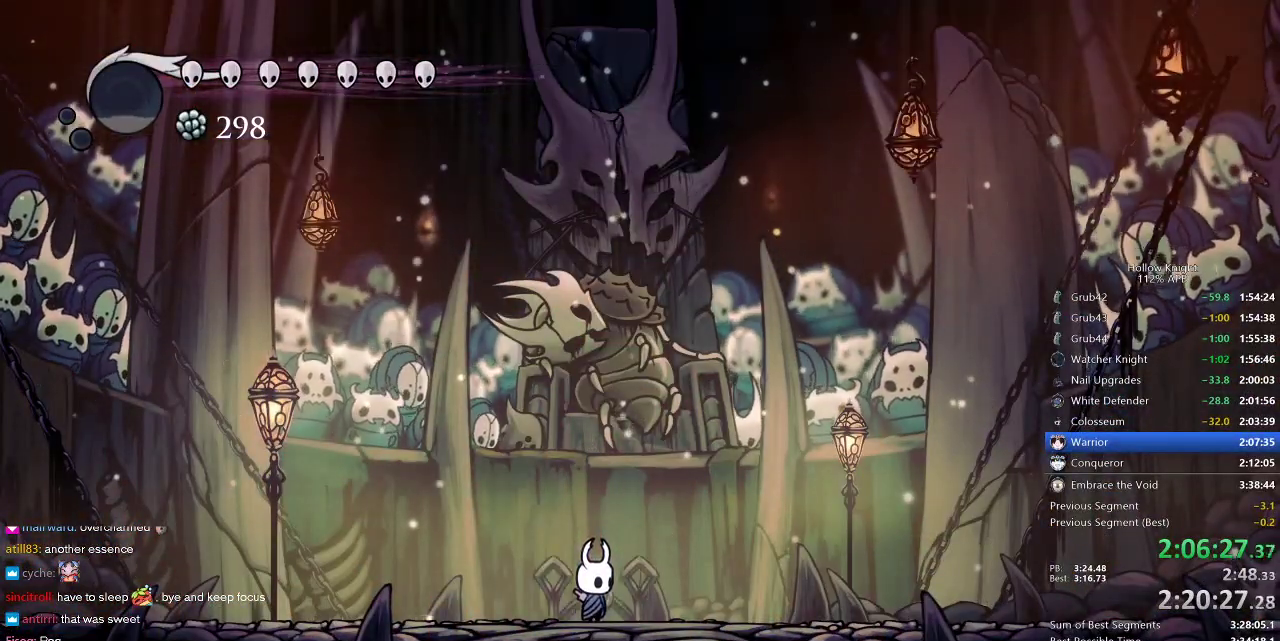
{"keys": [], "events": []}
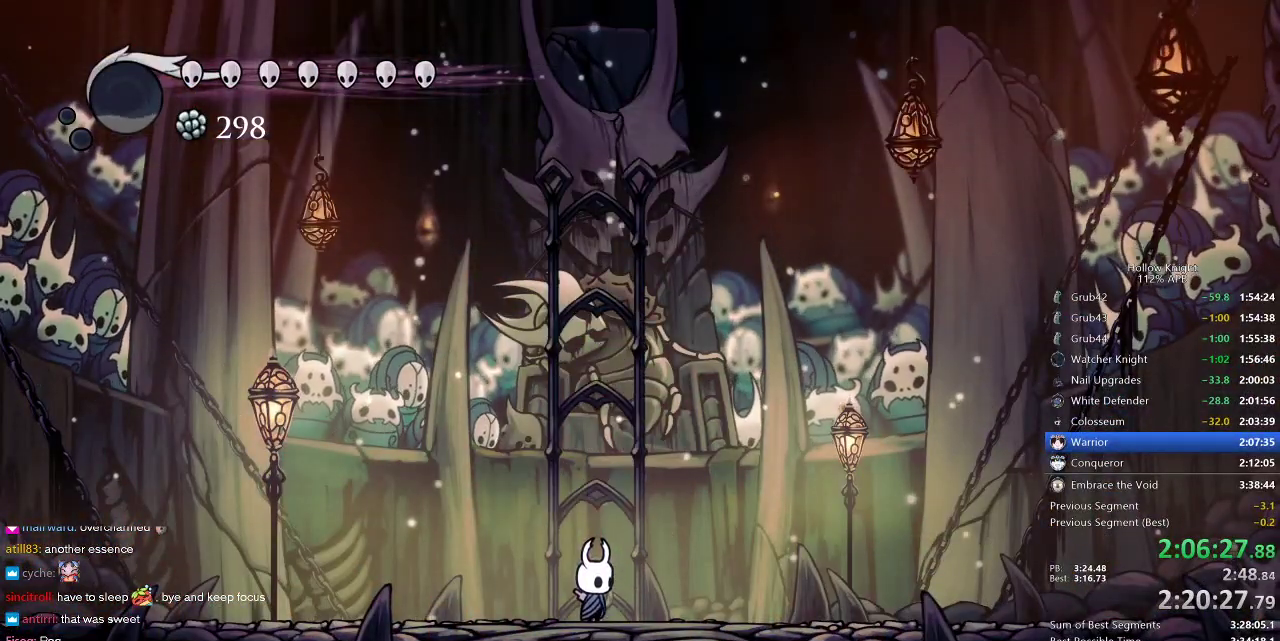
{"keys": [], "events": [[17, "right", "down"], [350, "right", "up"], [383, "left", "down"], [483, "left", "up"]]}
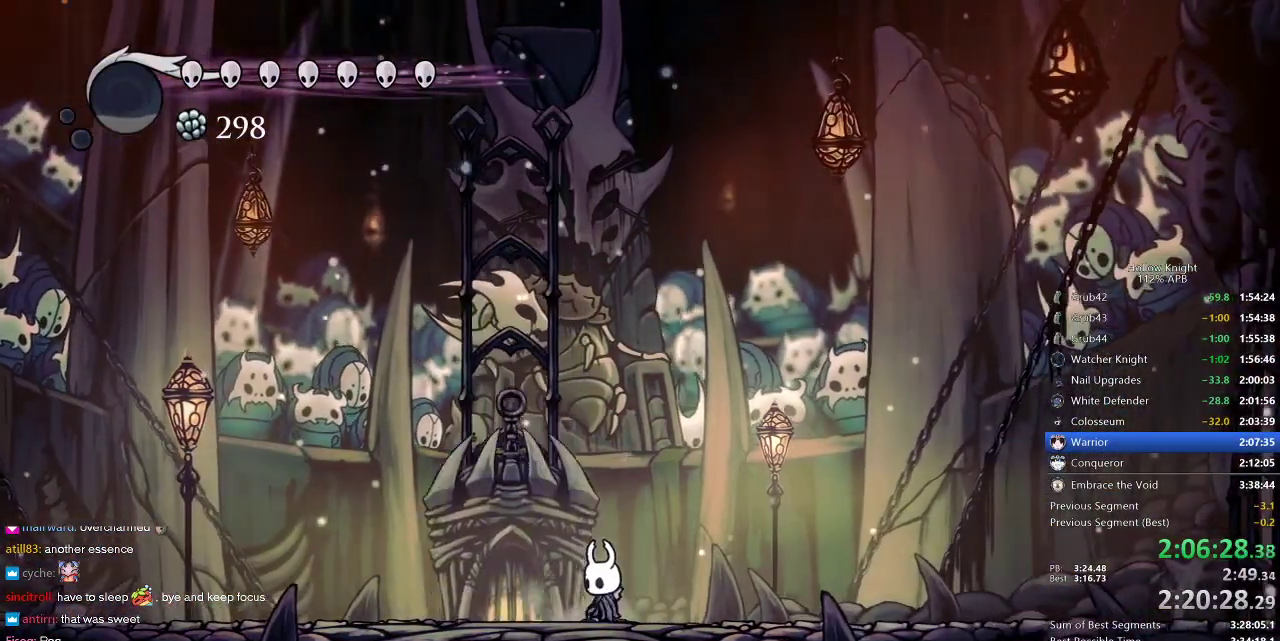
{"keys": ["up"], "events": [[333, "up", "down"]]}
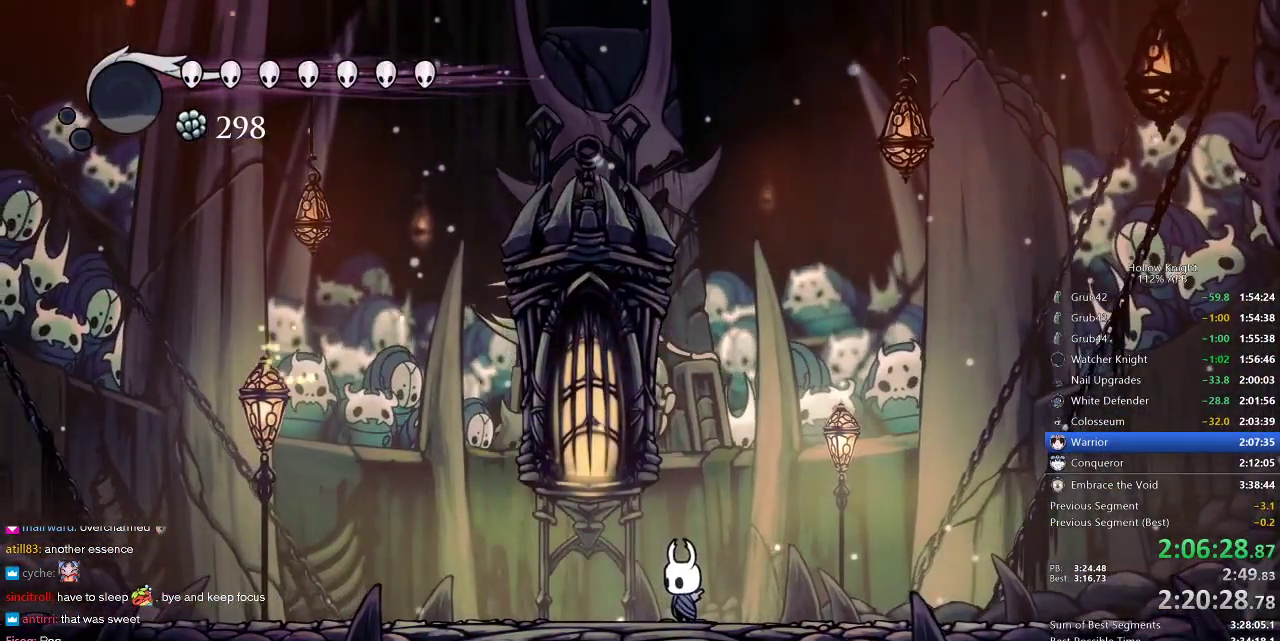
{"keys": ["up"], "events": []}
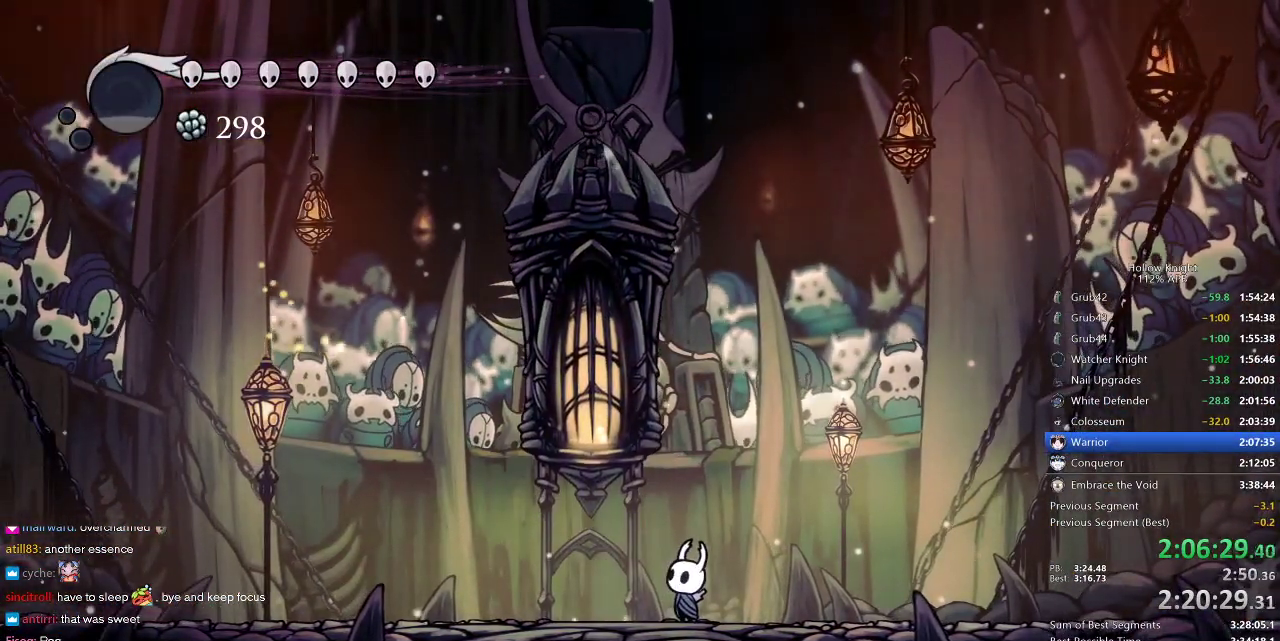
{"keys": ["up"], "events": []}
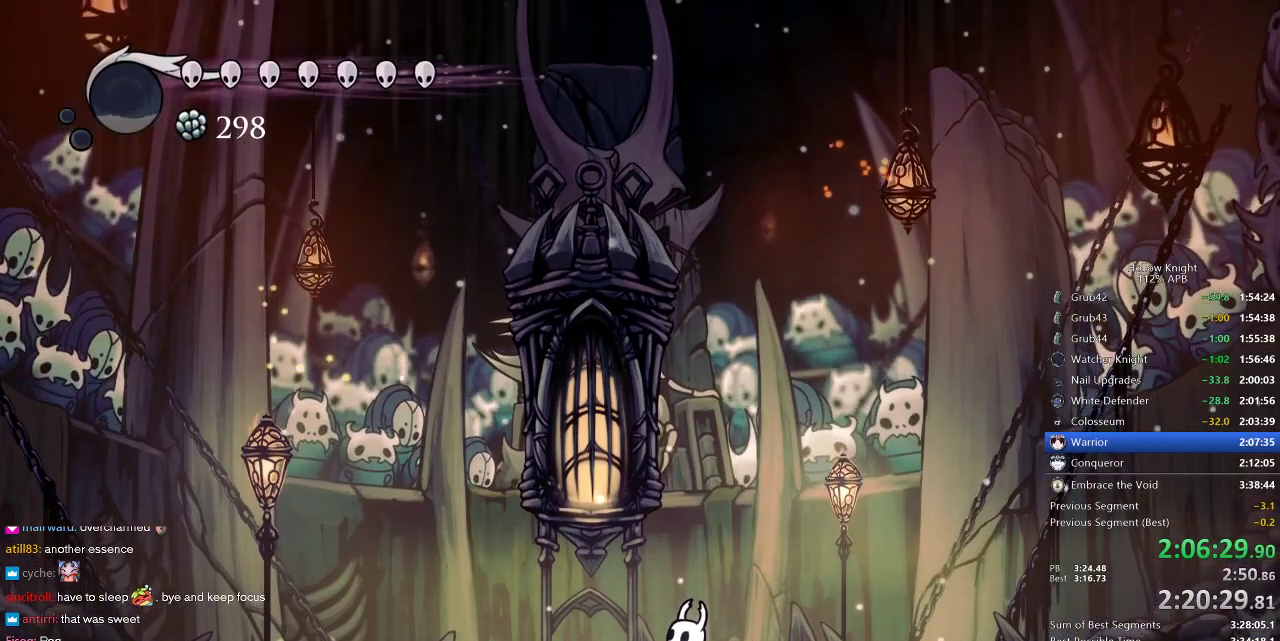
{"keys": ["up"], "events": []}
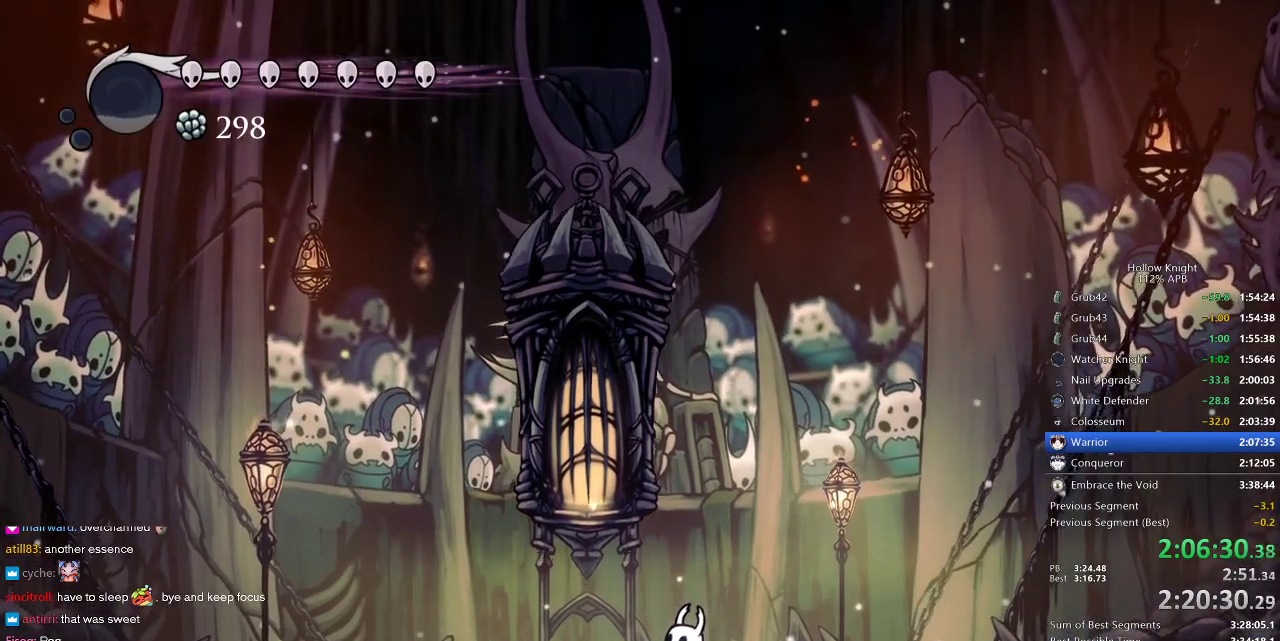
{"keys": ["up"], "events": []}
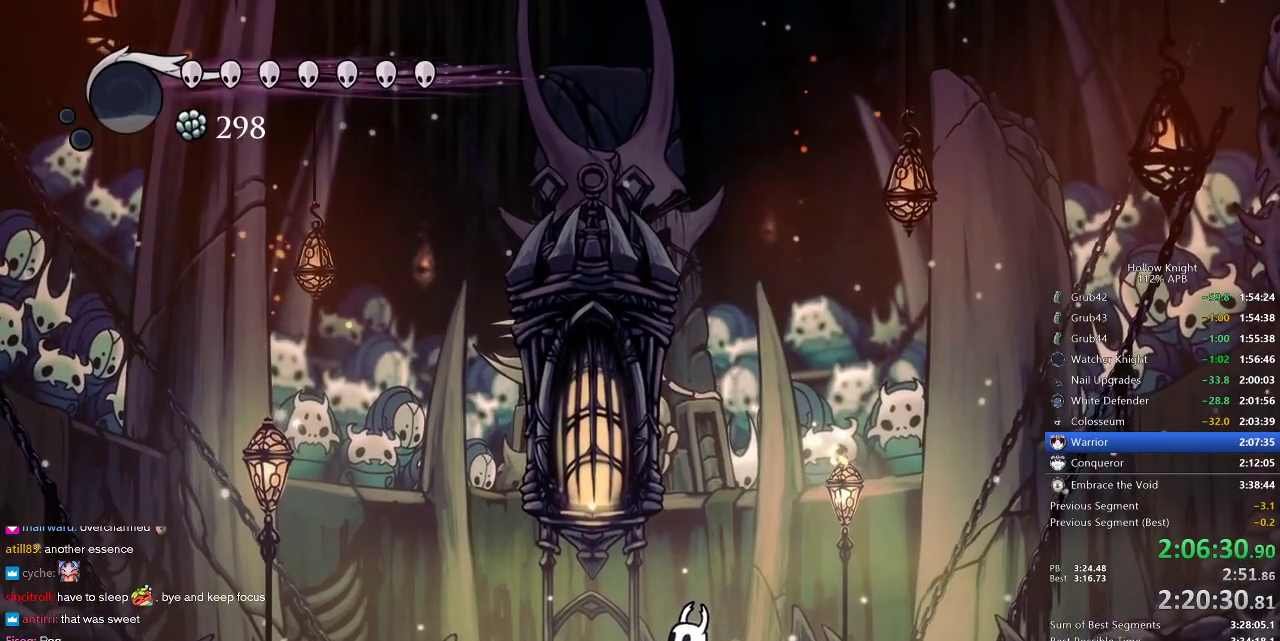
{"keys": ["up"], "events": []}
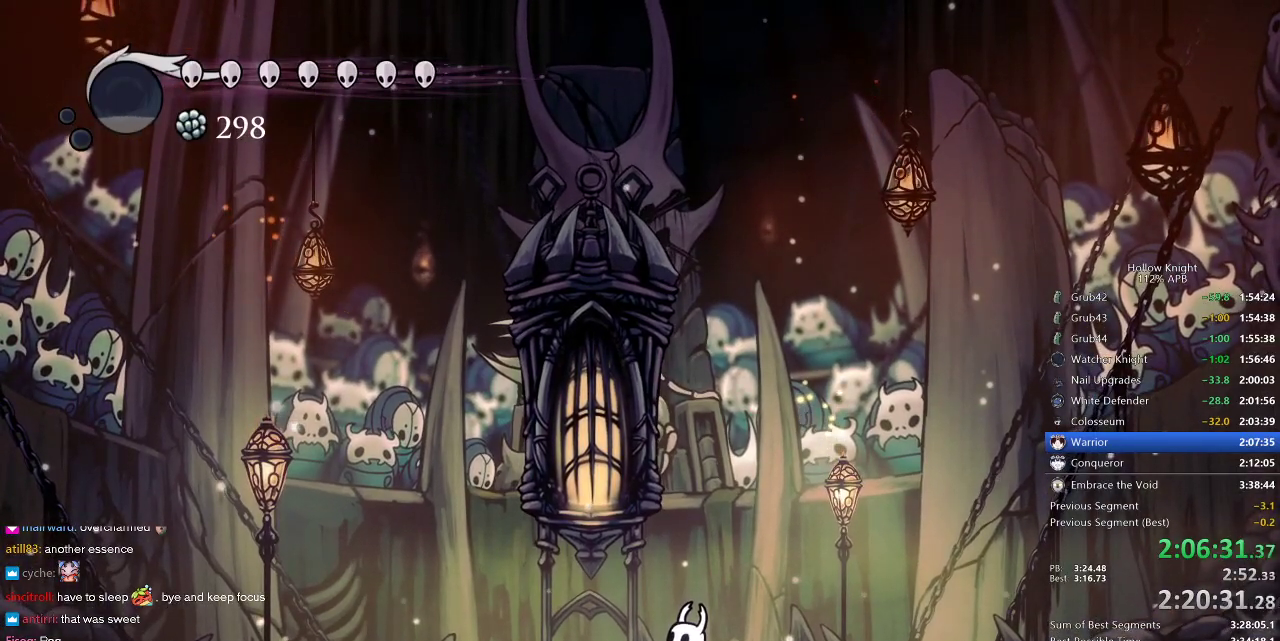
{"keys": ["up"], "events": []}
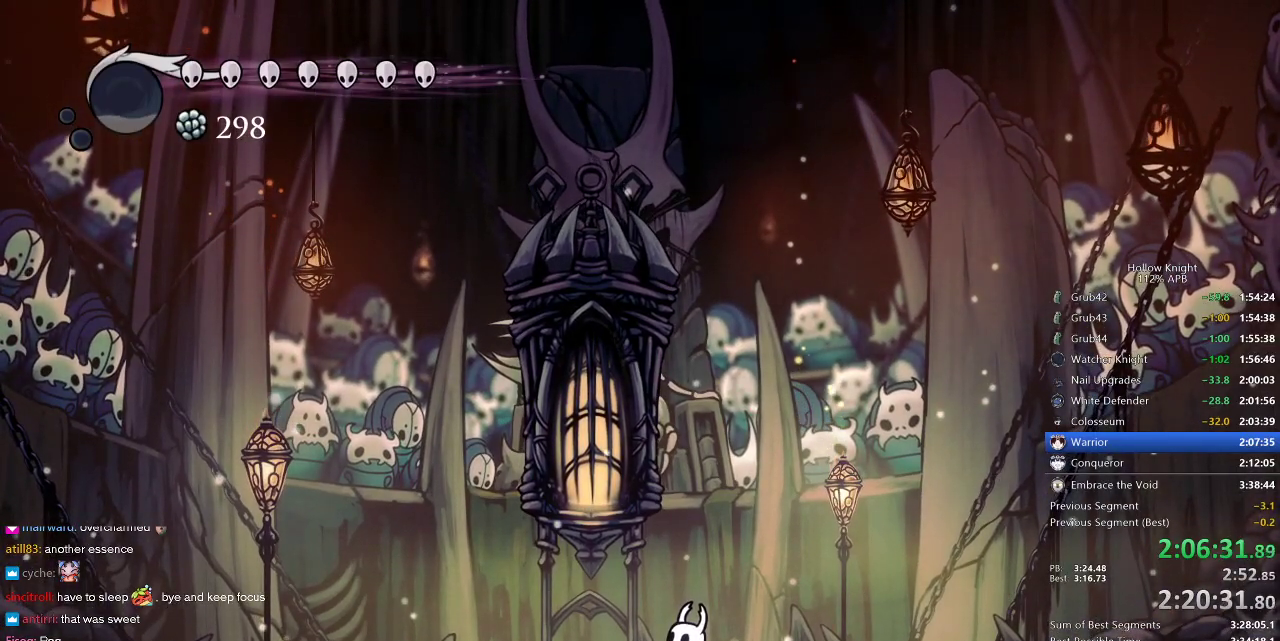
{"keys": ["up"], "events": []}
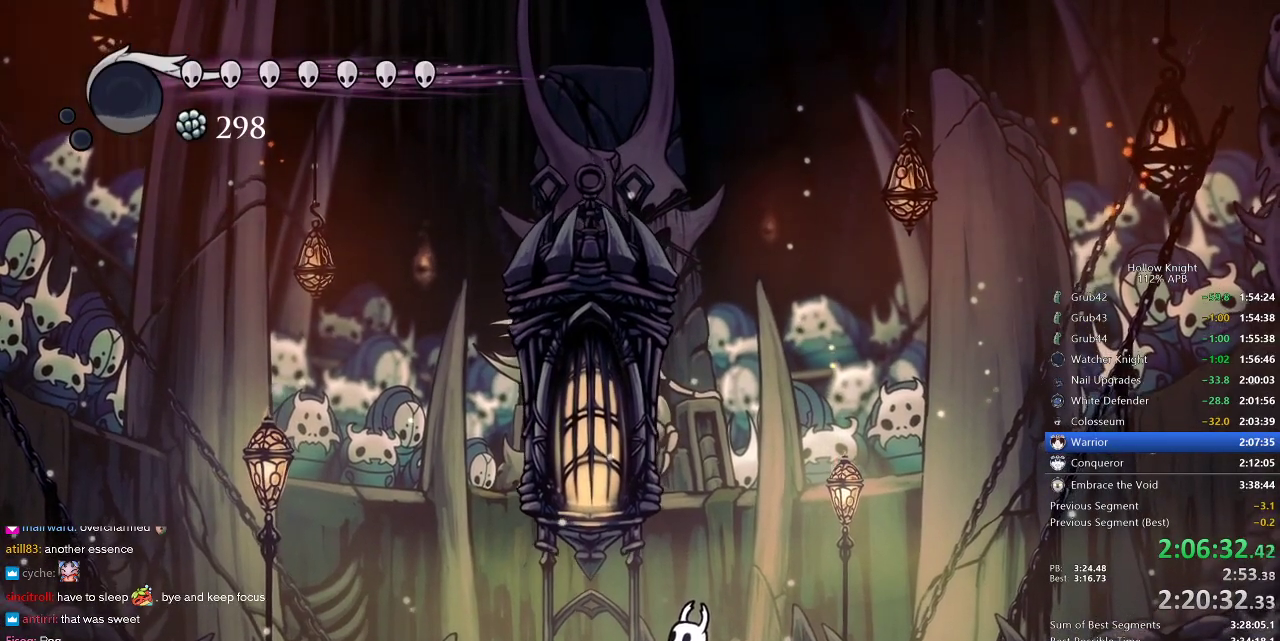
{"keys": ["up"], "events": []}
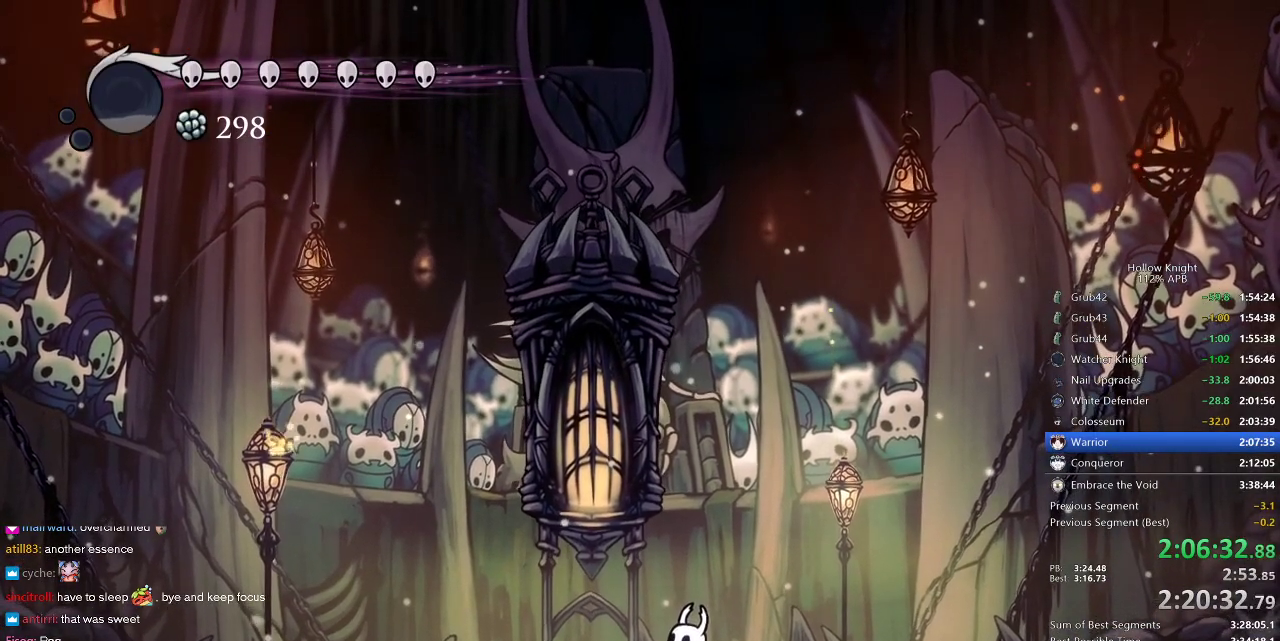
{"keys": ["up"], "events": []}
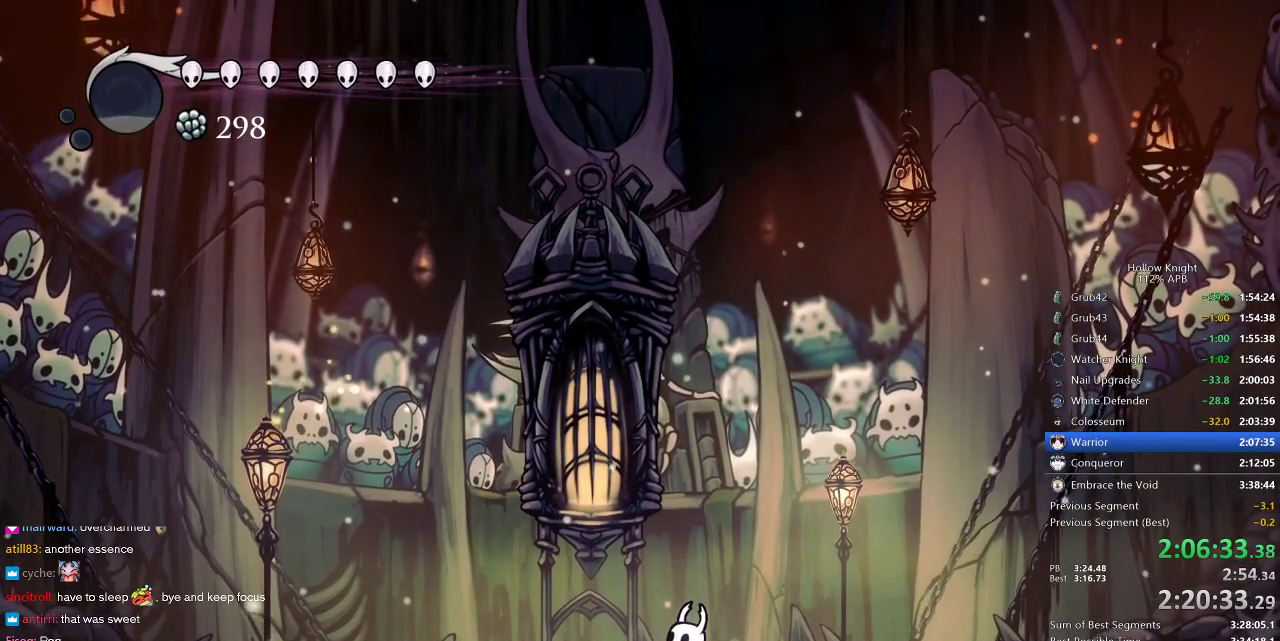
{"keys": ["up"], "events": []}
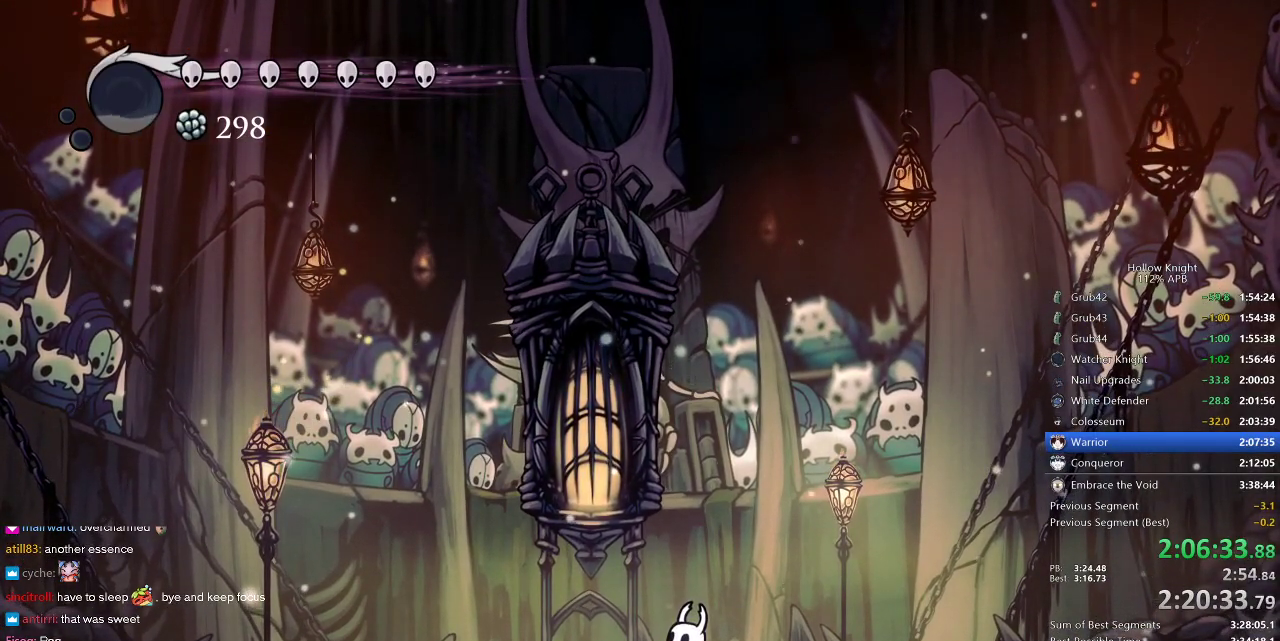
{"keys": ["up"], "events": []}
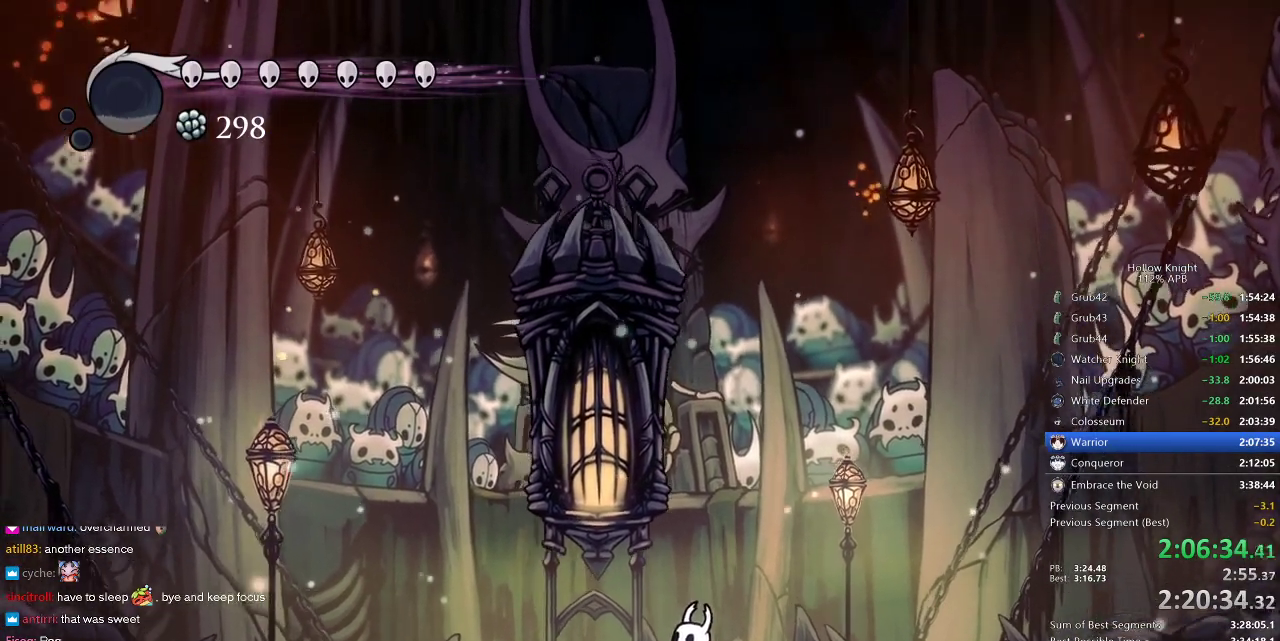
{"keys": ["up"], "events": []}
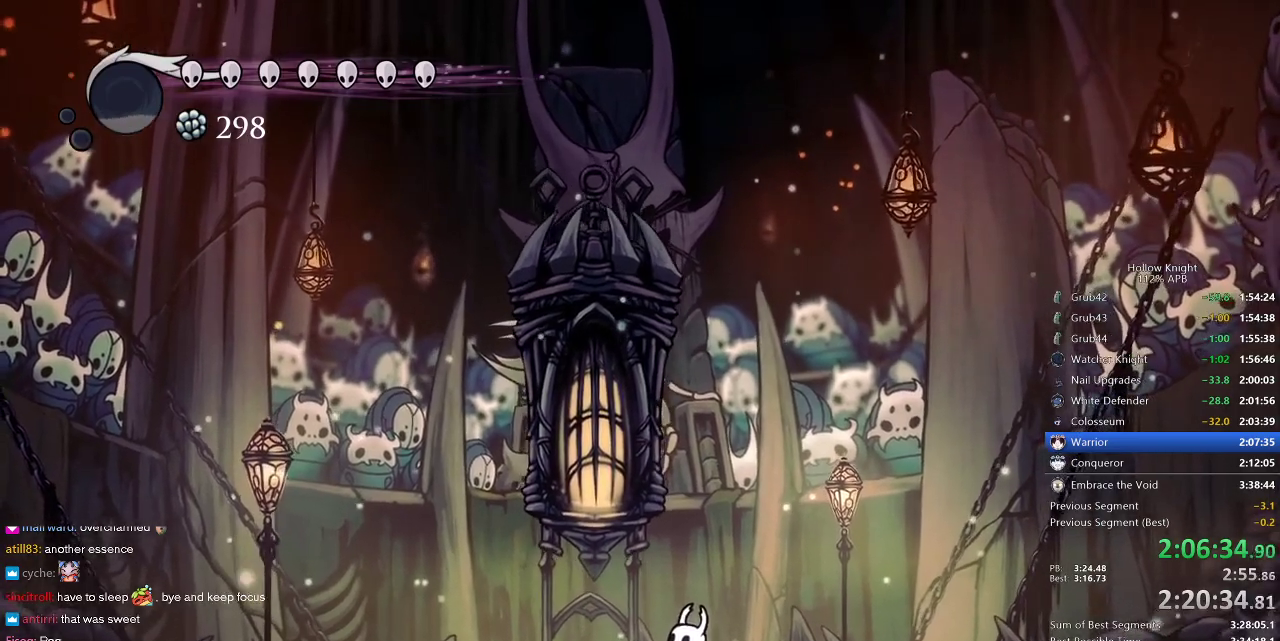
{"keys": ["up"], "events": []}
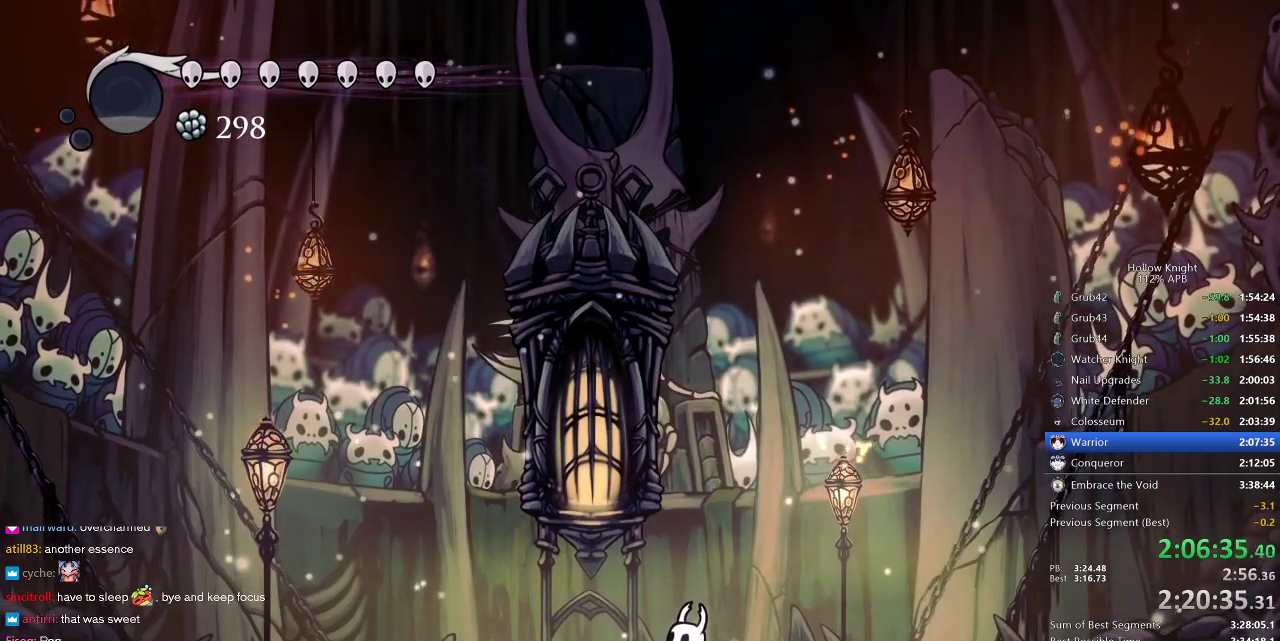
{"keys": ["up"], "events": []}
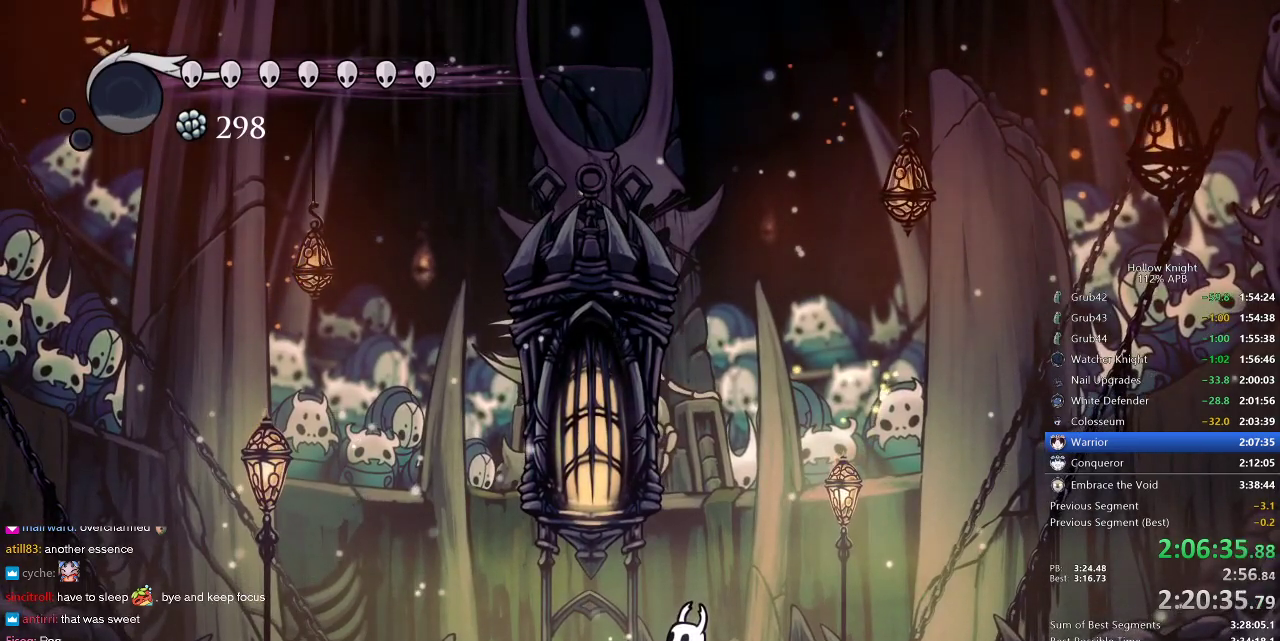
{"keys": ["up"], "events": []}
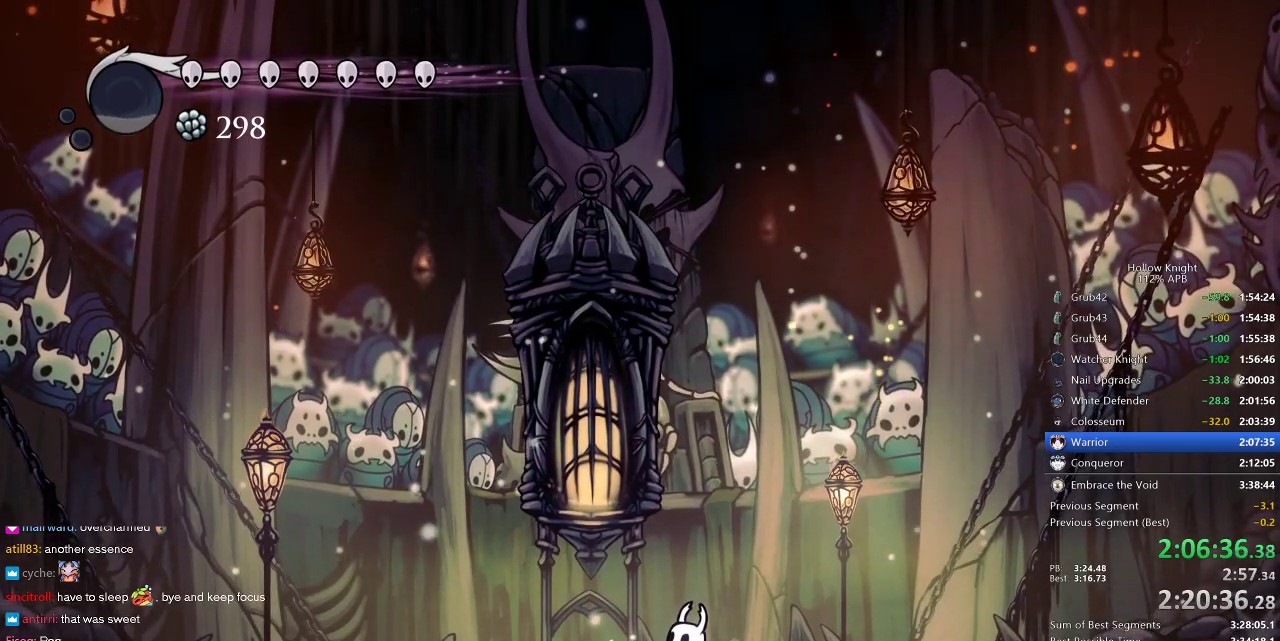
{"keys": ["up"], "events": []}
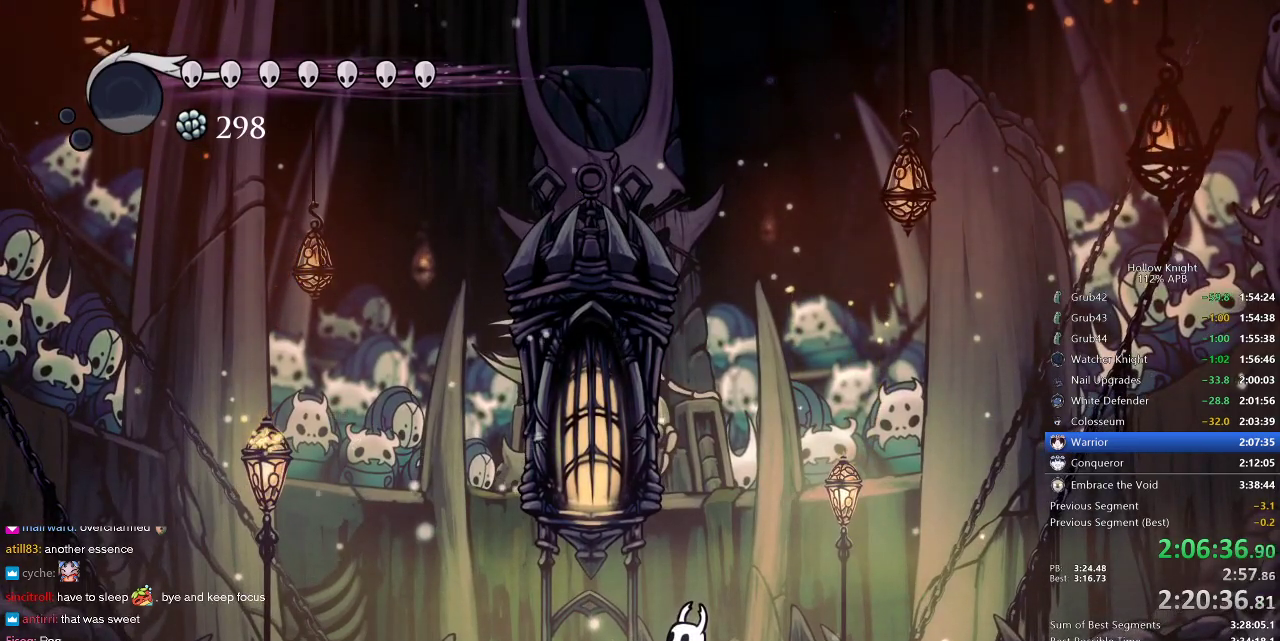
{"keys": [], "events": [[433, "up", "up"]]}
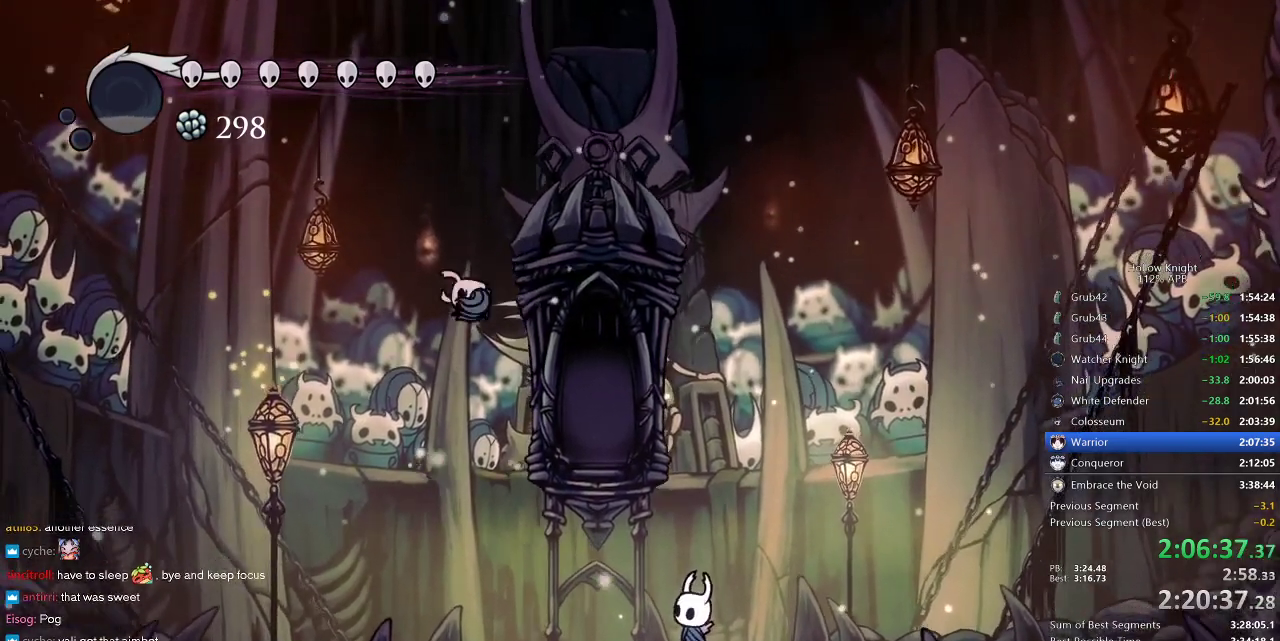
{"keys": ["left"], "events": [[117, "left", "down"]]}